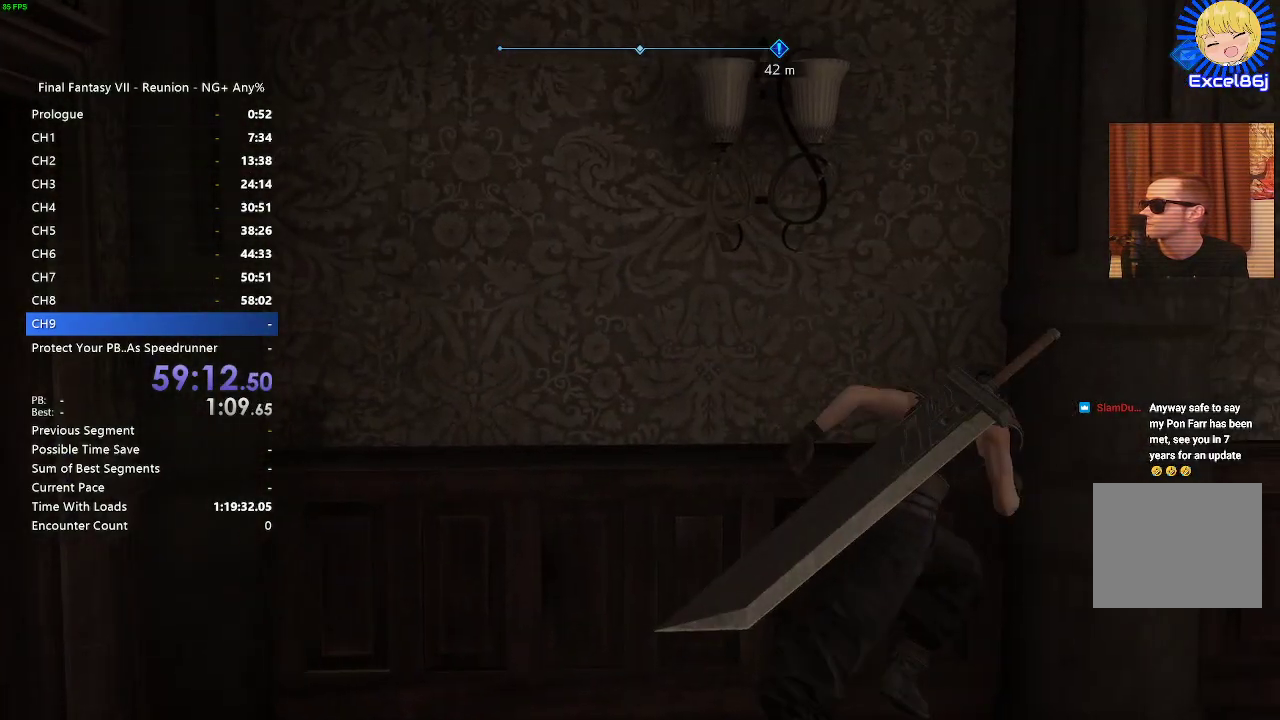
Gameplay with a controller (PlayStation layout); each line is a JSON object with the inputs held at the frame after it. "events" lists button and stick changes between this image and that frame as [ms after this image, input, new state], when the widget could be followed in between.
{"buttons": [], "left_stick": "down", "right_stick": "left", "events": [[183, "R2", "up"], [250, "left_stick", "up"], [417, "left_stick", "right"], [483, "right_stick", "left"], [500, "left_stick", "down"]]}
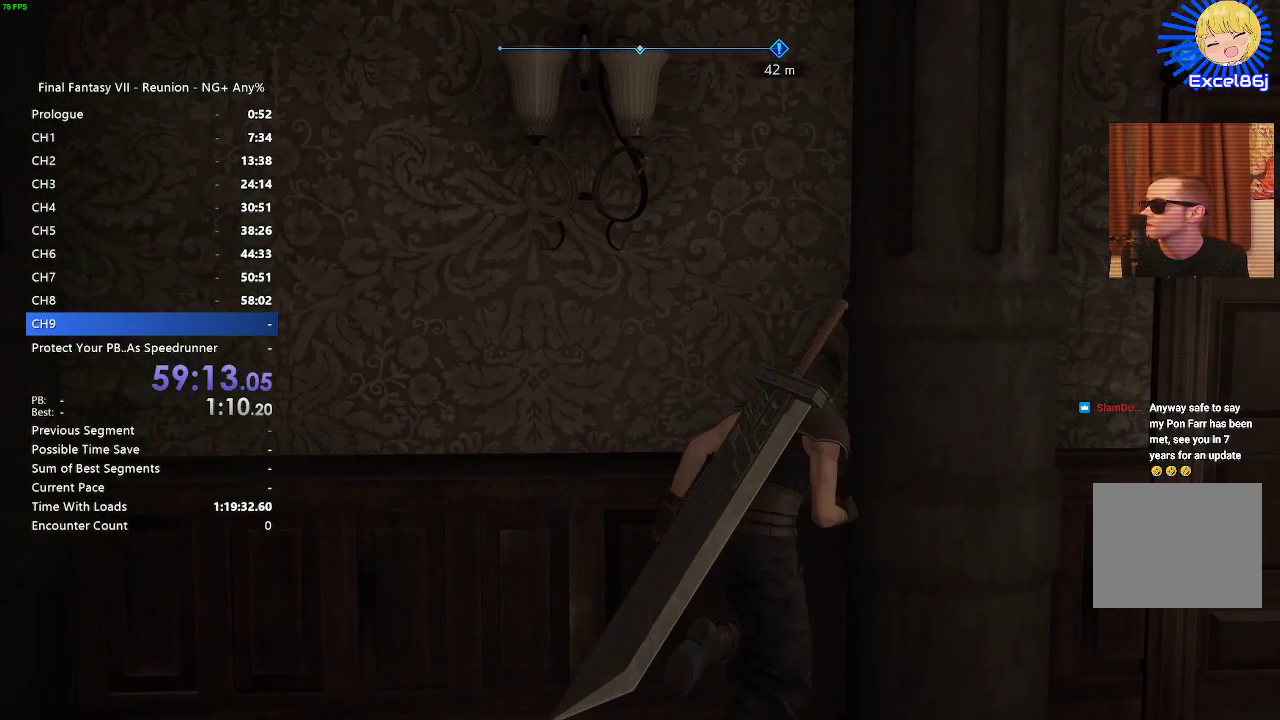
{"buttons": ["R2"], "left_stick": "left", "right_stick": "left", "events": [[33, "left_stick", "down-left"], [183, "R2", "down"], [183, "left_stick", "left"]]}
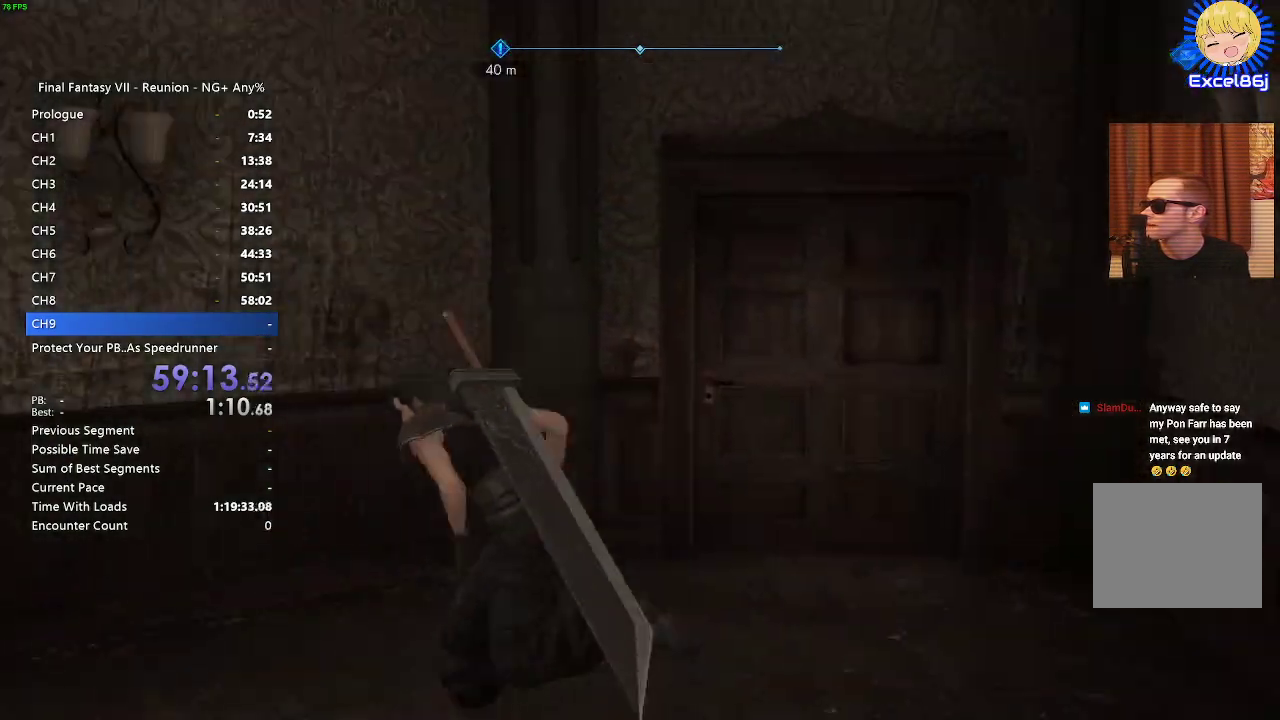
{"buttons": ["R2"], "left_stick": "up-left", "right_stick": "left", "events": [[467, "left_stick", "up-left"]]}
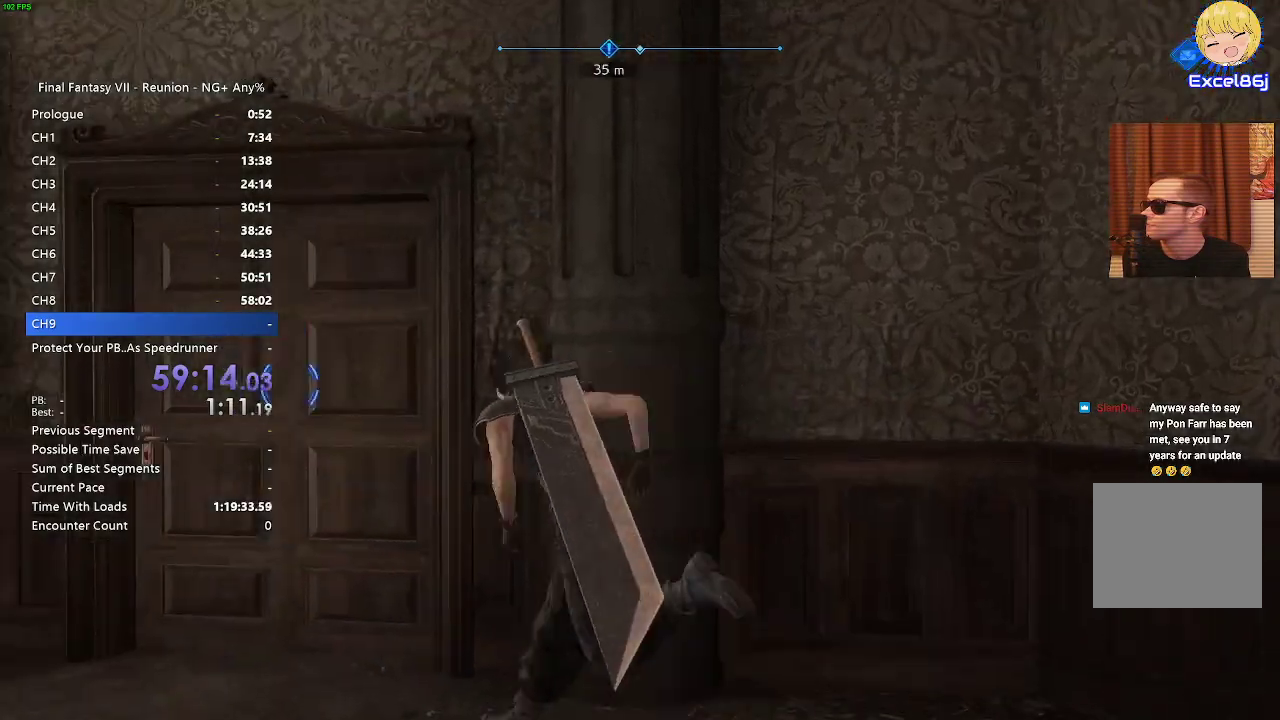
{"buttons": ["CROSS", "R2"], "left_stick": "up", "right_stick": "center", "events": [[133, "right_stick", "center"], [283, "CROSS", "down"], [317, "left_stick", "up"], [367, "CROSS", "up"], [500, "CROSS", "down"]]}
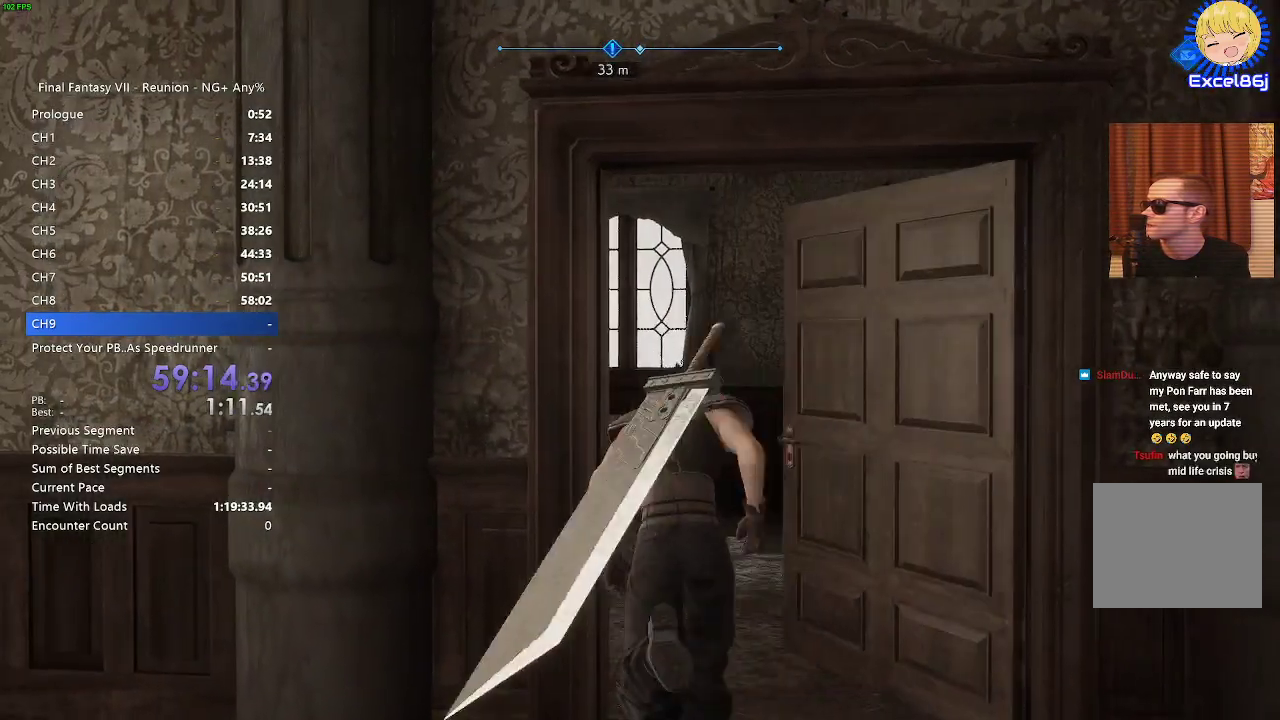
{"buttons": [], "left_stick": "up", "right_stick": "right", "events": [[50, "CROSS", "up"], [450, "R2", "up"], [467, "right_stick", "right"]]}
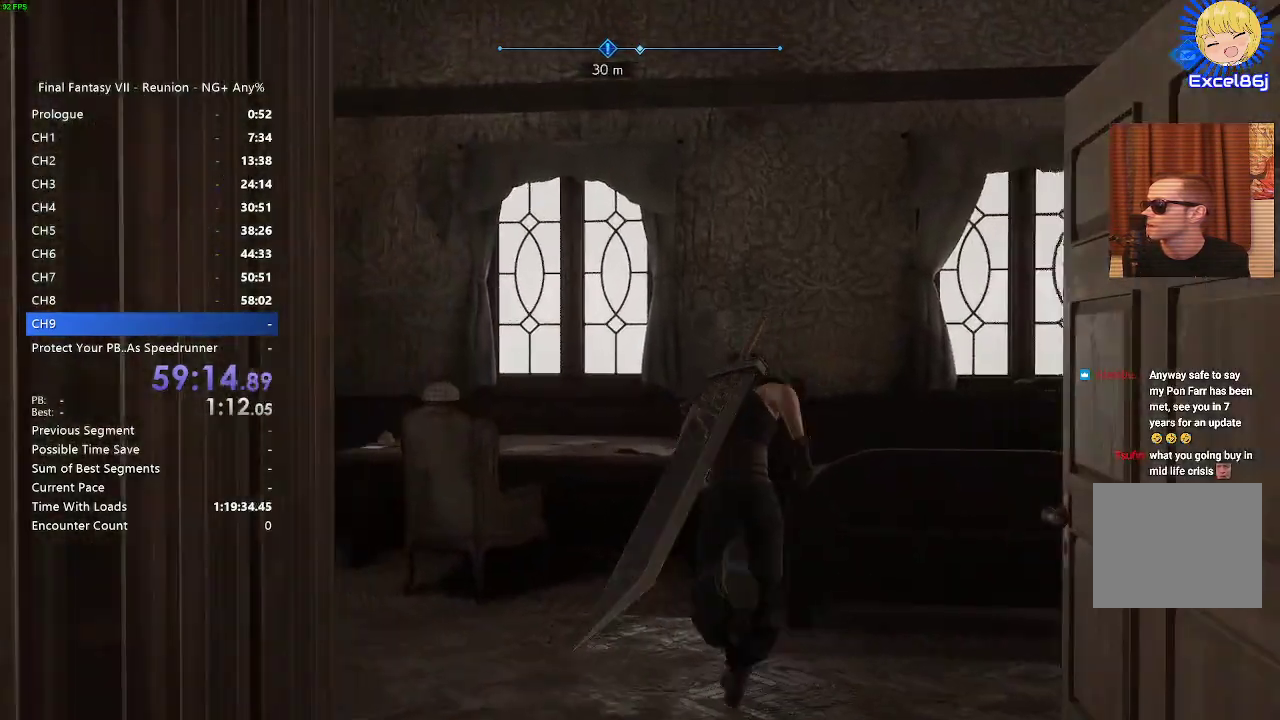
{"buttons": ["R2"], "left_stick": "up", "right_stick": "right", "events": [[33, "left_stick", "up-right"], [417, "R2", "down"], [483, "left_stick", "up"]]}
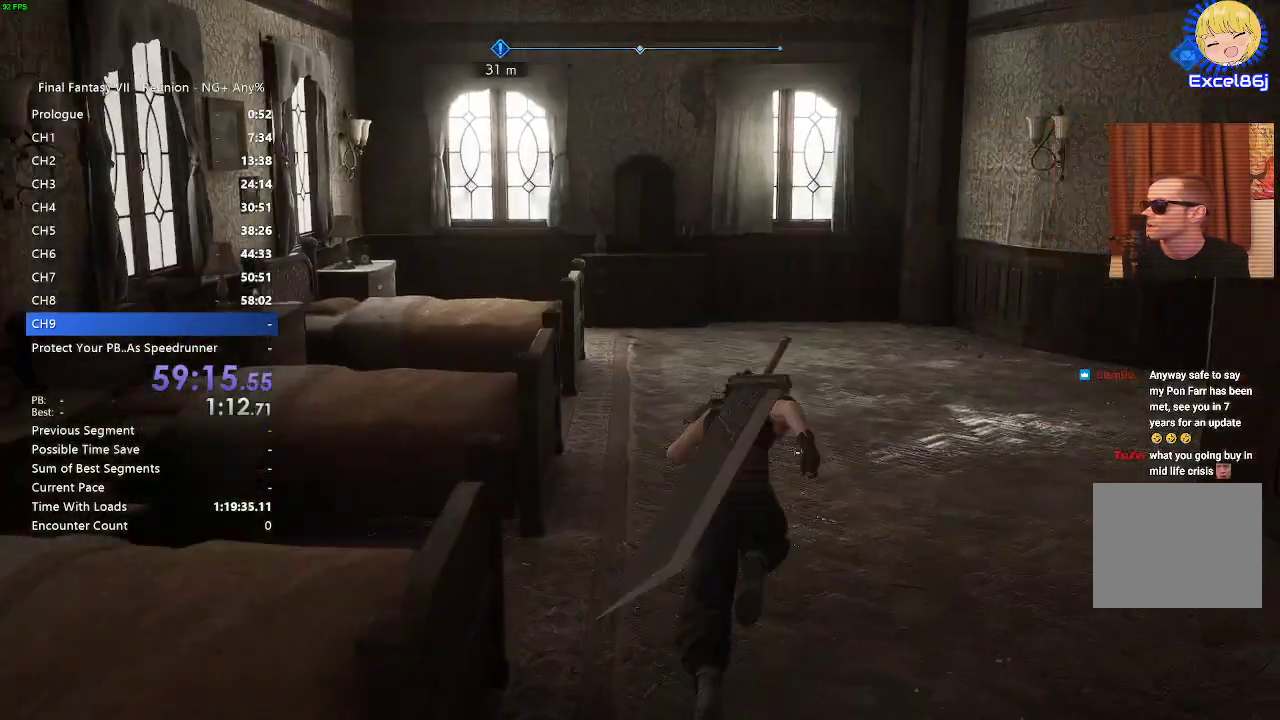
{"buttons": ["R2"], "left_stick": "up", "right_stick": "right", "events": []}
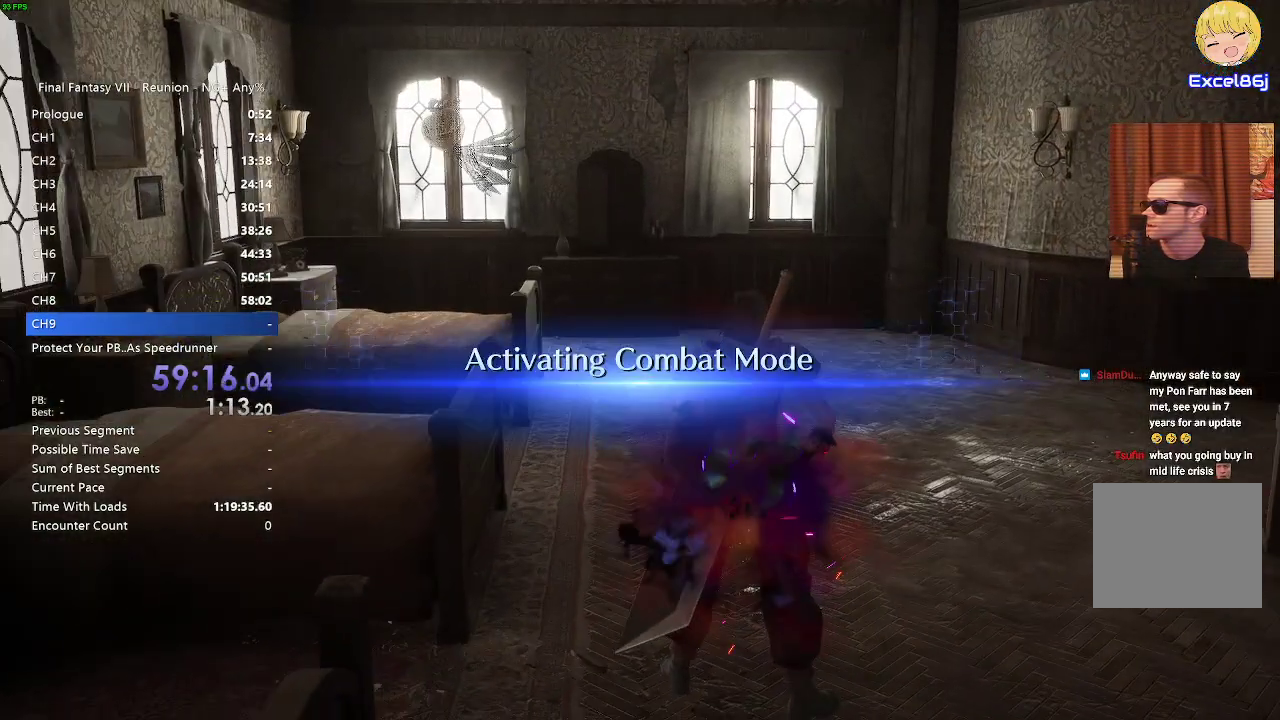
{"buttons": [], "left_stick": "up", "right_stick": "center", "events": [[17, "right_stick", "center"], [150, "R2", "up"]]}
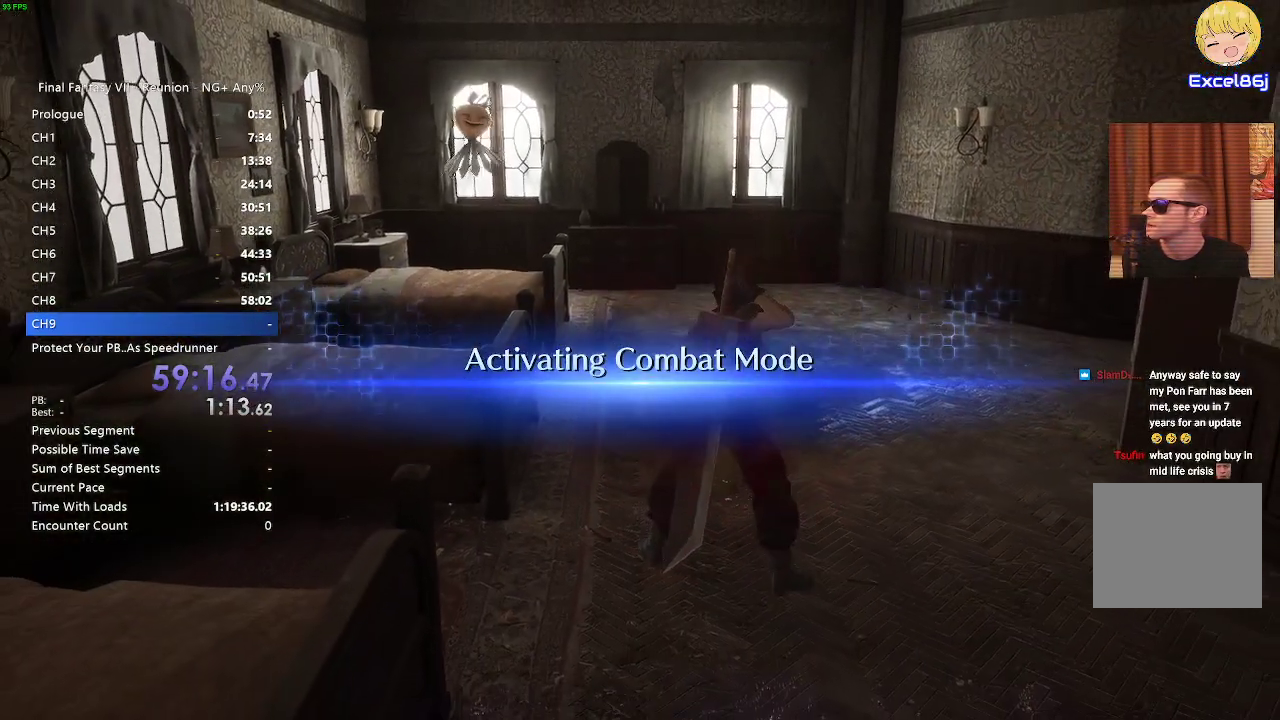
{"buttons": [], "left_stick": "up", "right_stick": "center", "events": []}
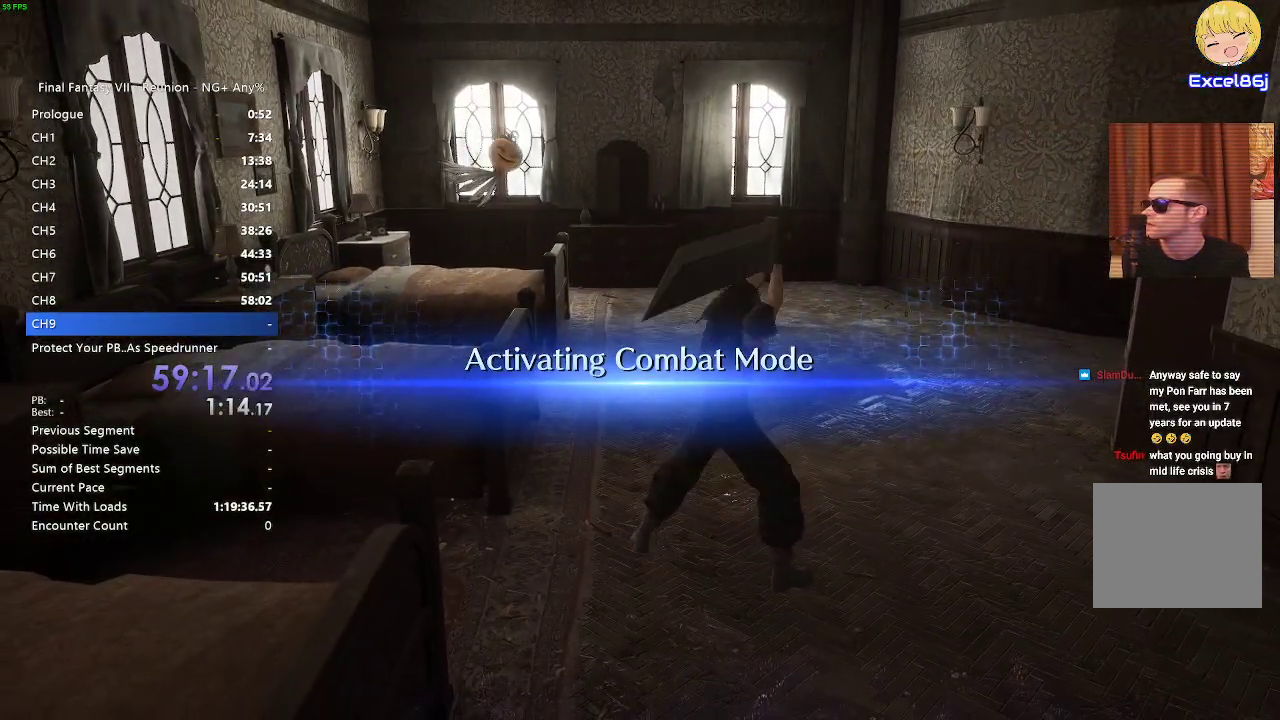
{"buttons": [], "left_stick": "up", "right_stick": "center", "events": []}
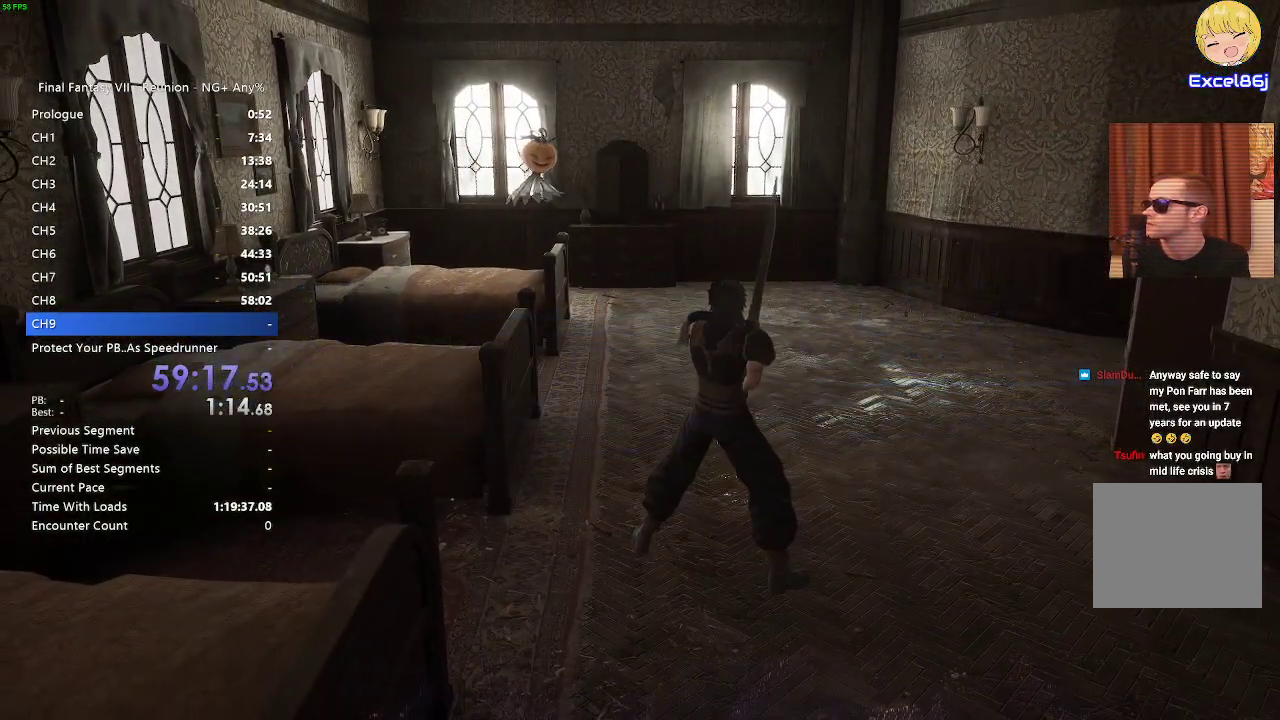
{"buttons": ["L1"], "left_stick": "up", "right_stick": "center", "events": [[200, "L1", "down"], [250, "CIRCLE", "down"], [333, "CIRCLE", "up"], [400, "CIRCLE", "down"], [467, "CIRCLE", "up"]]}
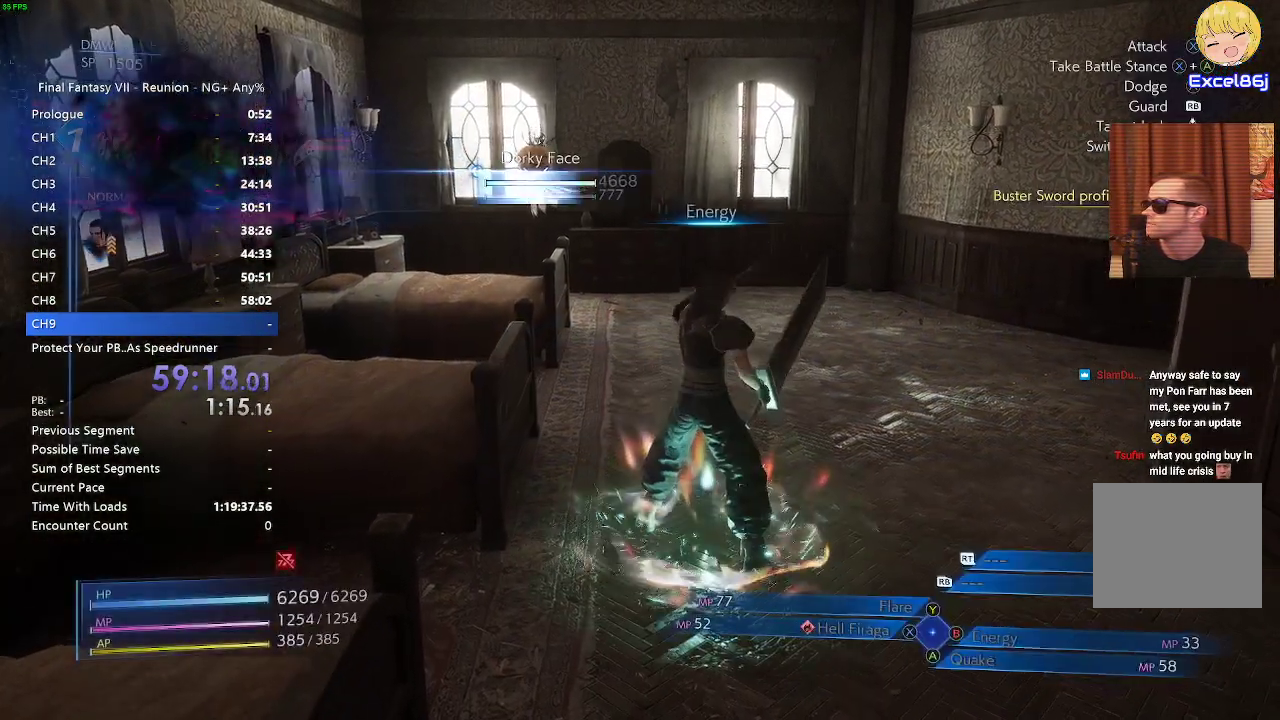
{"buttons": [], "left_stick": "up", "right_stick": "center", "events": [[67, "CIRCLE", "down"], [133, "CIRCLE", "up"], [183, "L1", "up"]]}
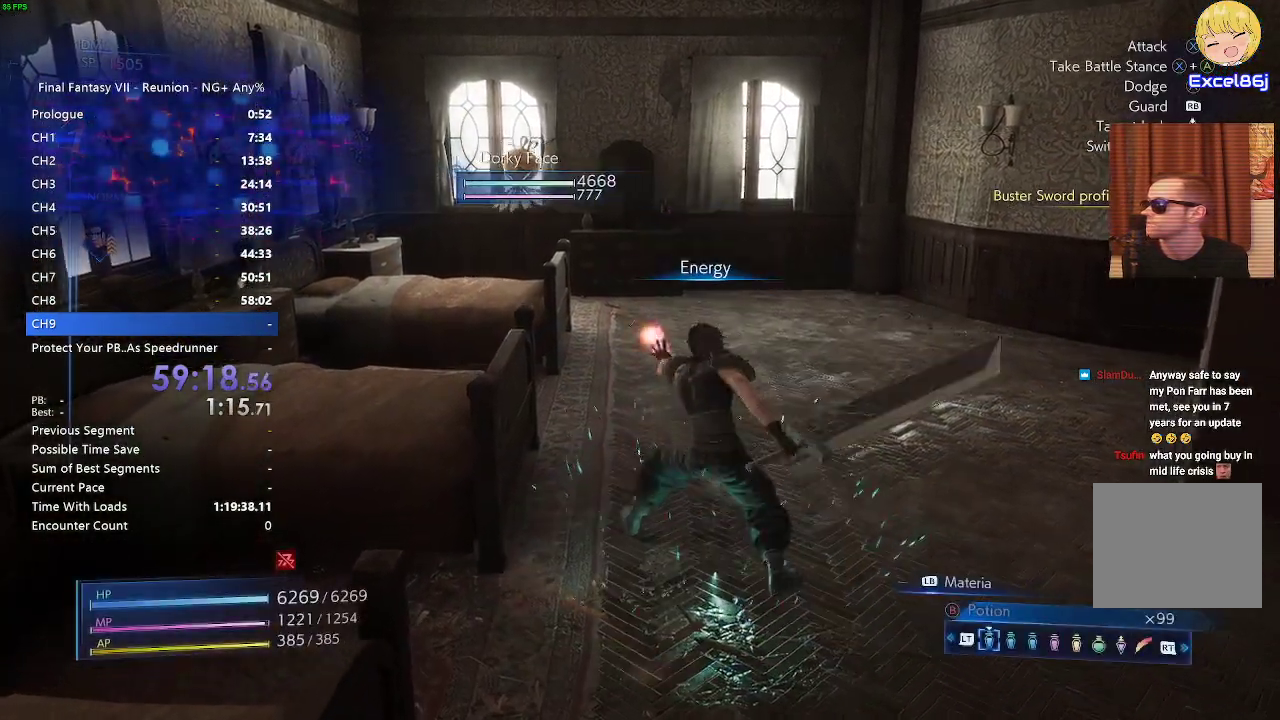
{"buttons": [], "left_stick": "up", "right_stick": "right", "events": [[50, "right_stick", "right"]]}
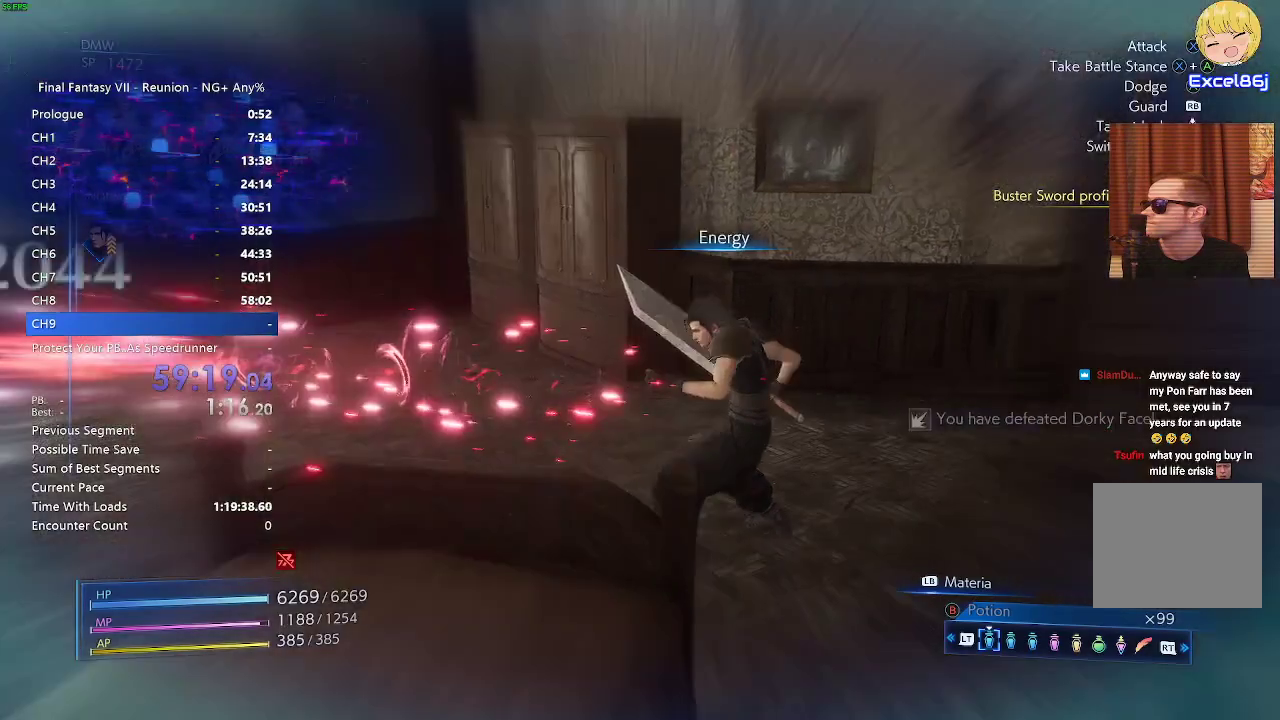
{"buttons": [], "left_stick": "up-left", "right_stick": "center", "events": [[83, "left_stick", "up-left"], [117, "right_stick", "center"]]}
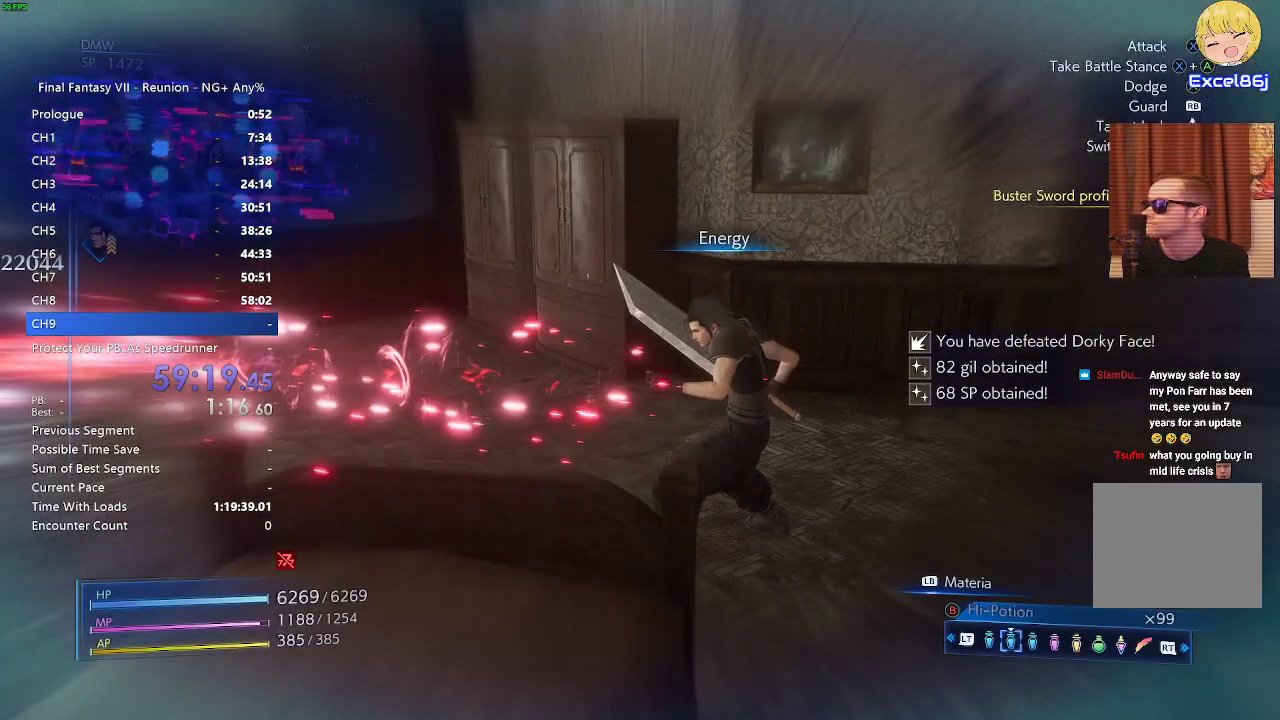
{"buttons": ["R2"], "left_stick": "up-left", "right_stick": "center", "events": [[17, "R2", "down"]]}
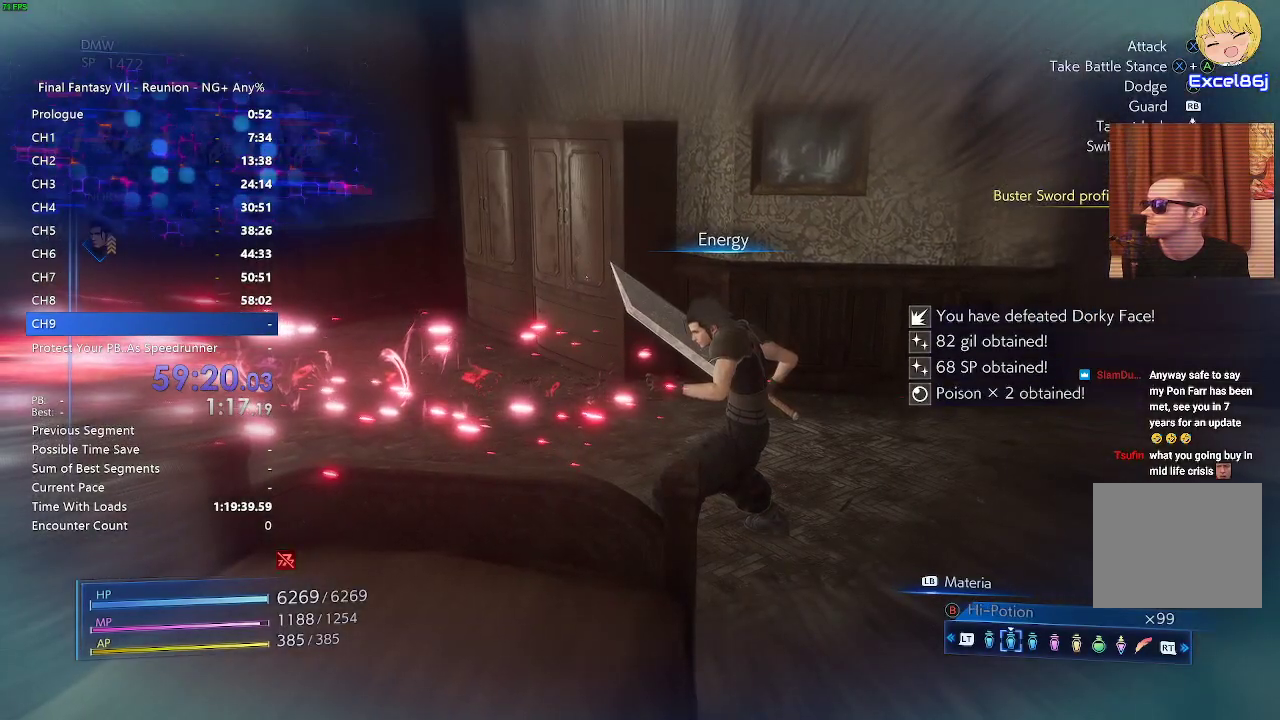
{"buttons": [], "left_stick": "up-left", "right_stick": "center", "events": [[467, "R2", "up"]]}
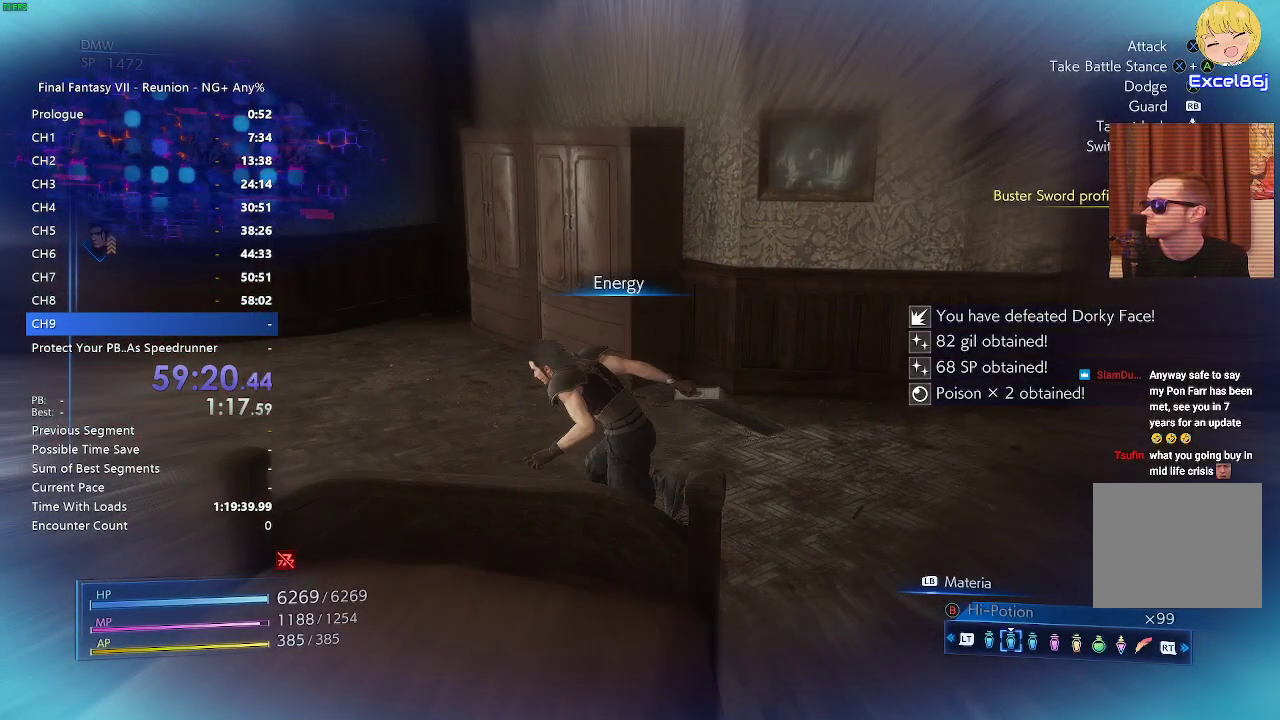
{"buttons": [], "left_stick": "up-left", "right_stick": "center", "events": [[233, "right_stick", "right"], [367, "right_stick", "center"]]}
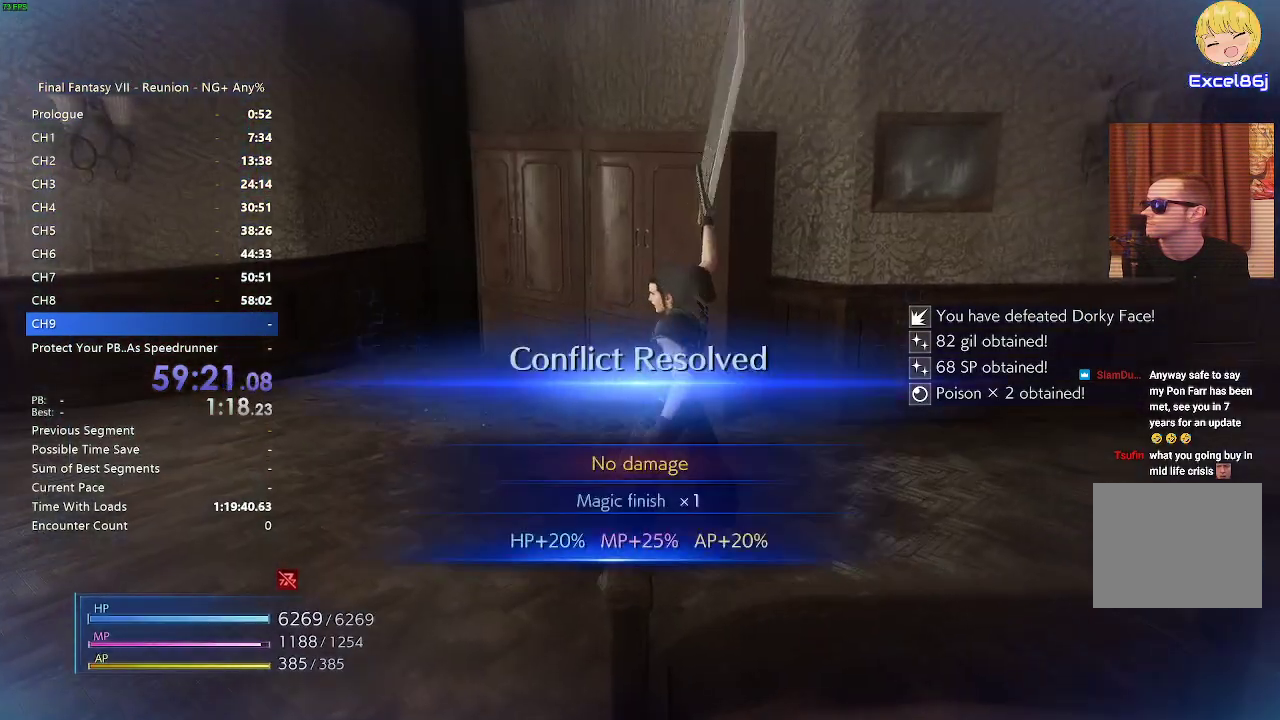
{"buttons": ["R2"], "left_stick": "up-left", "right_stick": "right", "events": [[83, "right_stick", "right"], [133, "right_stick", "center"], [300, "R2", "down"], [367, "right_stick", "right"]]}
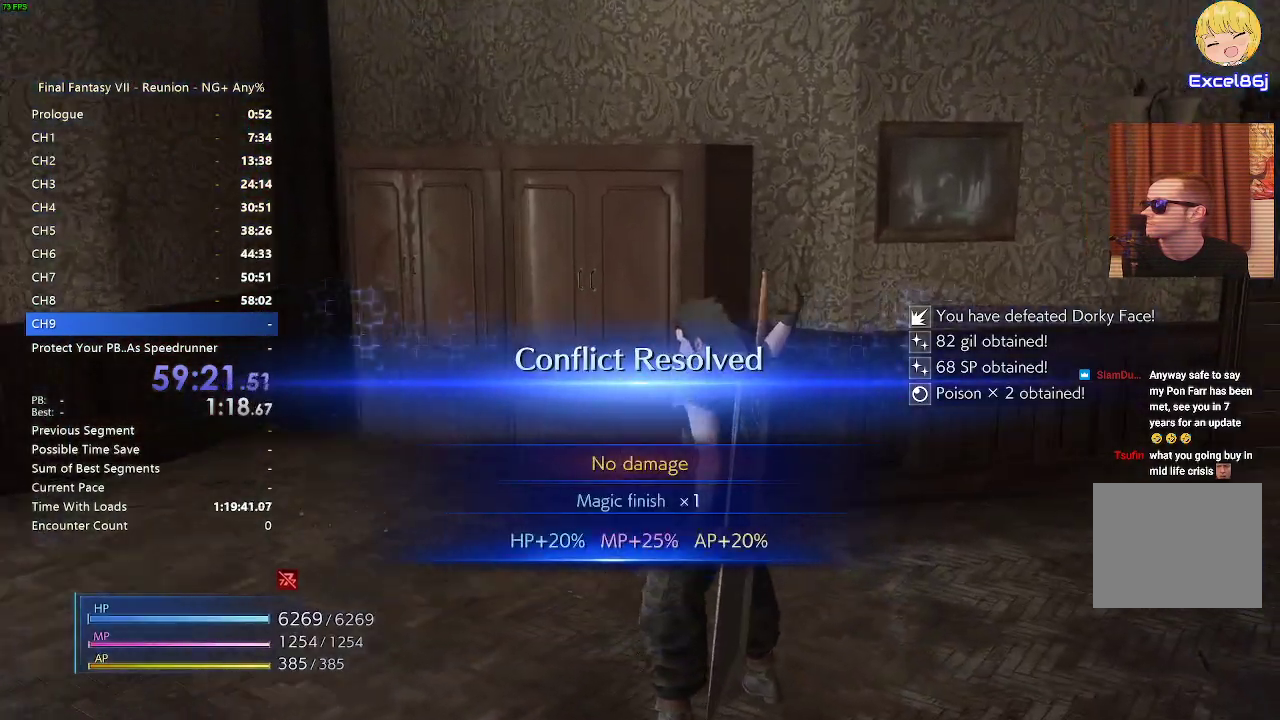
{"buttons": [], "left_stick": "up-left", "right_stick": "center", "events": [[17, "right_stick", "center"], [83, "R2", "up"], [233, "R2", "down"], [433, "R2", "up"]]}
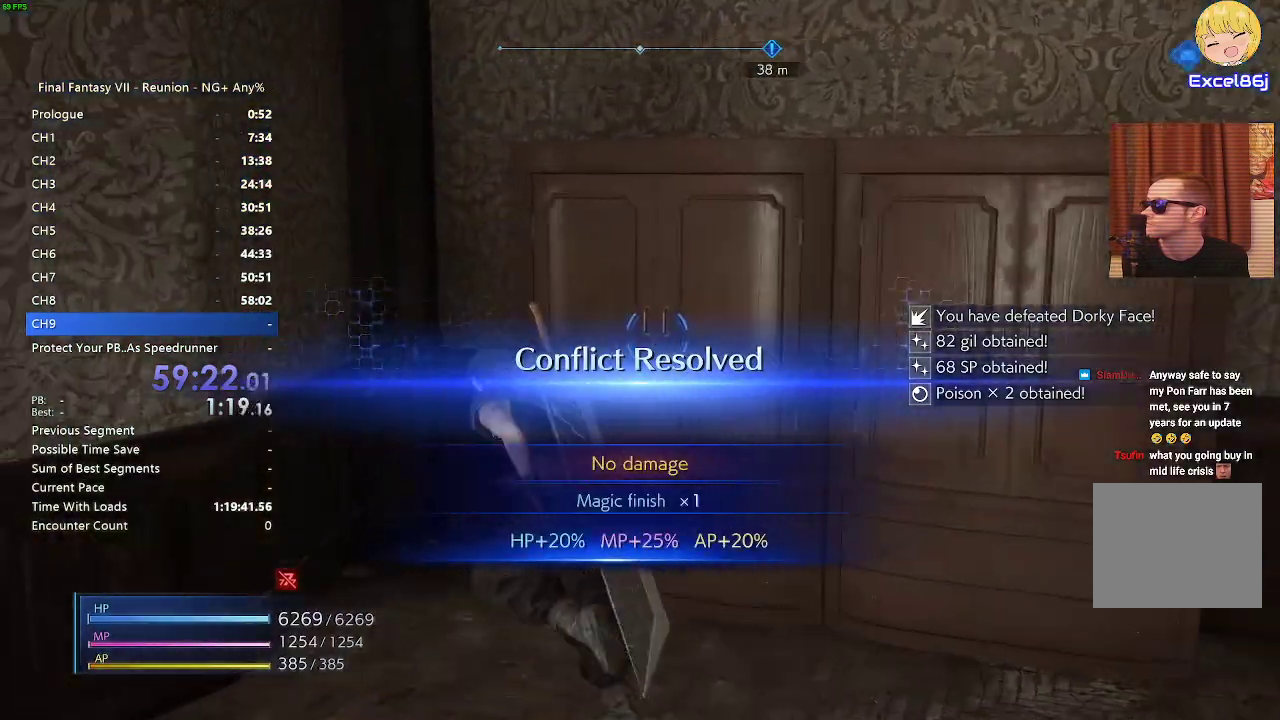
{"buttons": [], "left_stick": "up-right", "right_stick": "center", "events": [[17, "left_stick", "up"], [100, "CROSS", "down"], [167, "CROSS", "up"], [267, "CROSS", "down"], [350, "CROSS", "up"], [383, "CROSS", "down"], [467, "CROSS", "up"], [467, "left_stick", "up-right"]]}
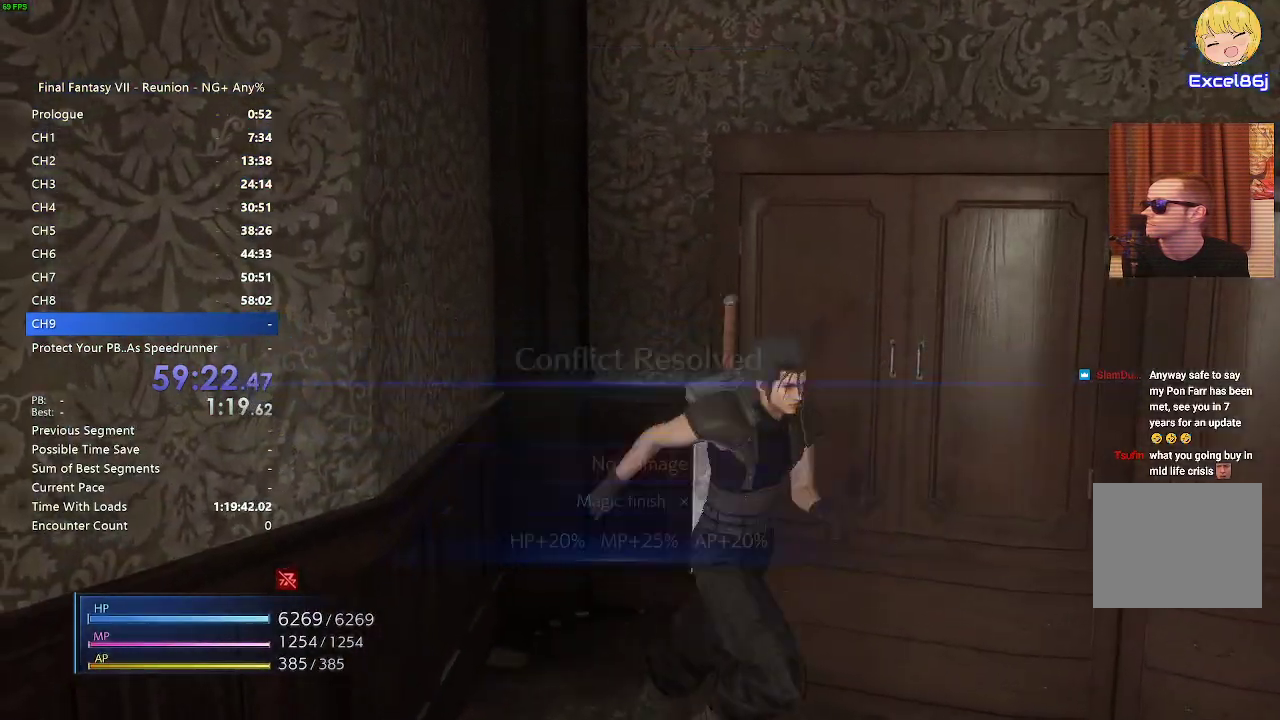
{"buttons": [], "left_stick": "center", "right_stick": "center", "events": [[83, "CROSS", "down"], [133, "CROSS", "up"], [350, "left_stick", "center"]]}
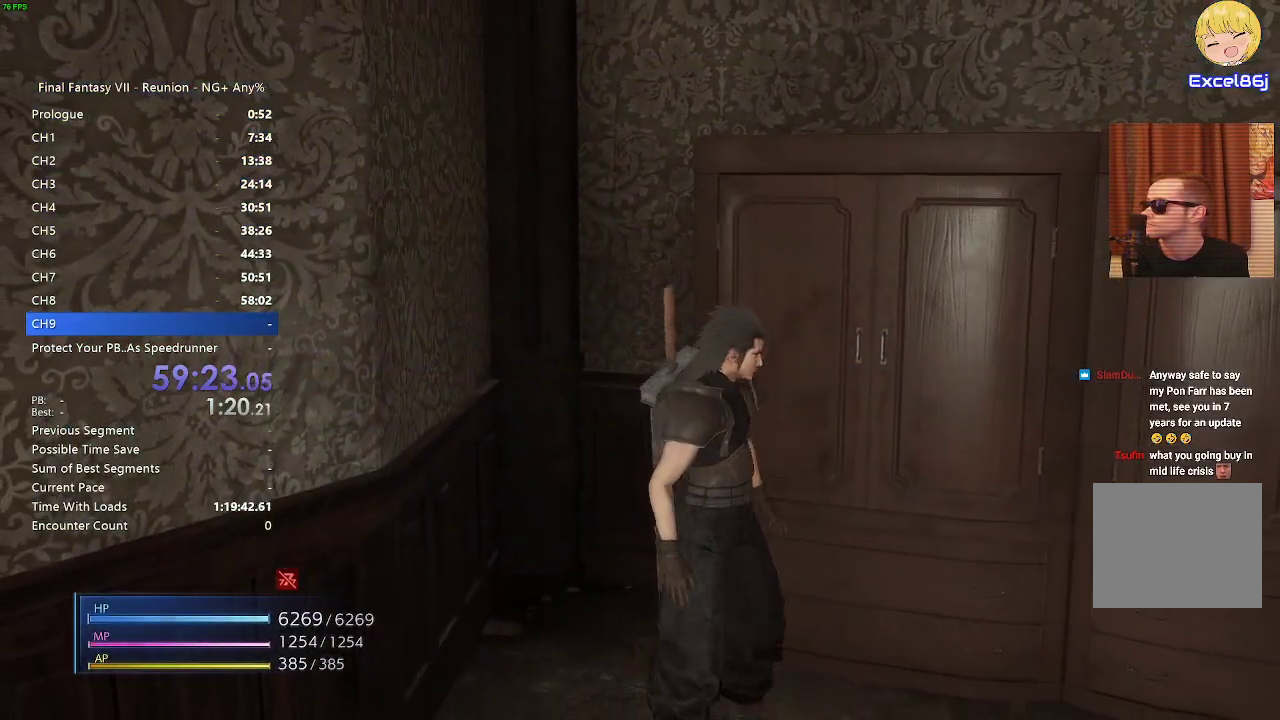
{"buttons": [], "left_stick": "center", "right_stick": "right", "events": [[17, "left_stick", "up-right"], [167, "right_stick", "right"], [267, "left_stick", "center"]]}
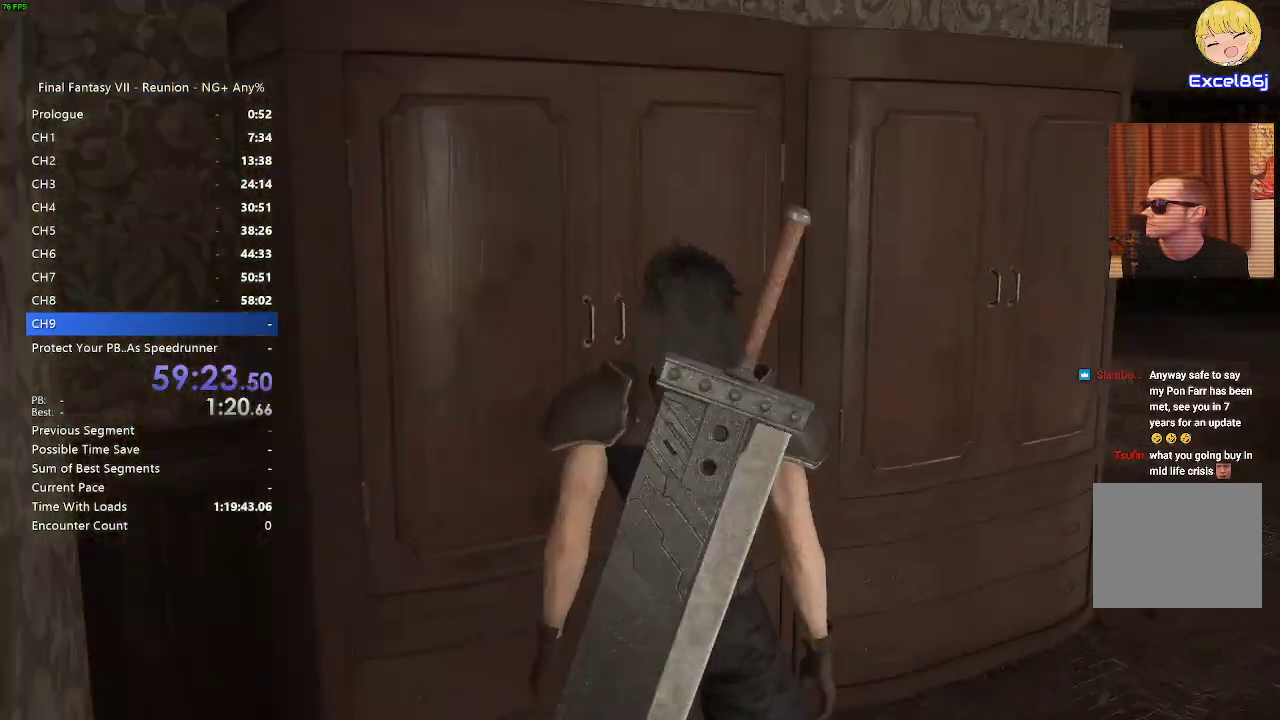
{"buttons": [], "left_stick": "up-right", "right_stick": "center", "events": [[50, "left_stick", "up-right"], [117, "right_stick", "center"]]}
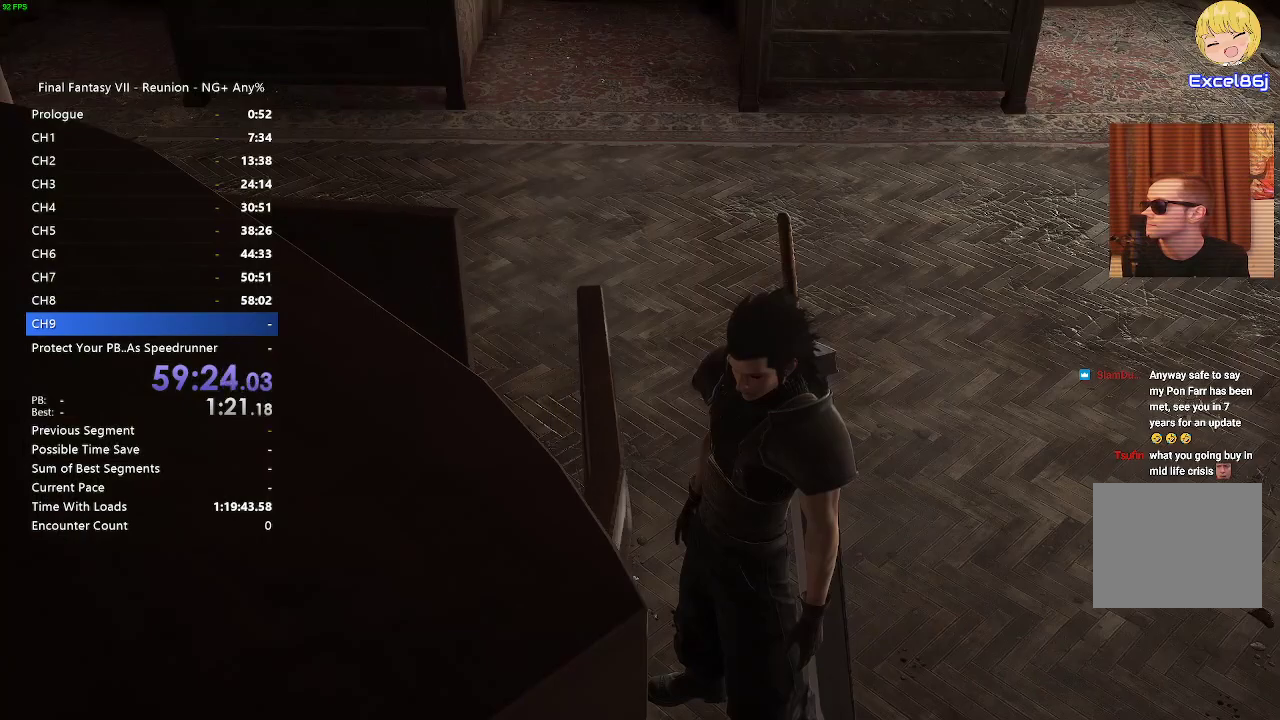
{"buttons": [], "left_stick": "center", "right_stick": "center", "events": [[150, "left_stick", "center"], [200, "START", "down"], [317, "START", "up"]]}
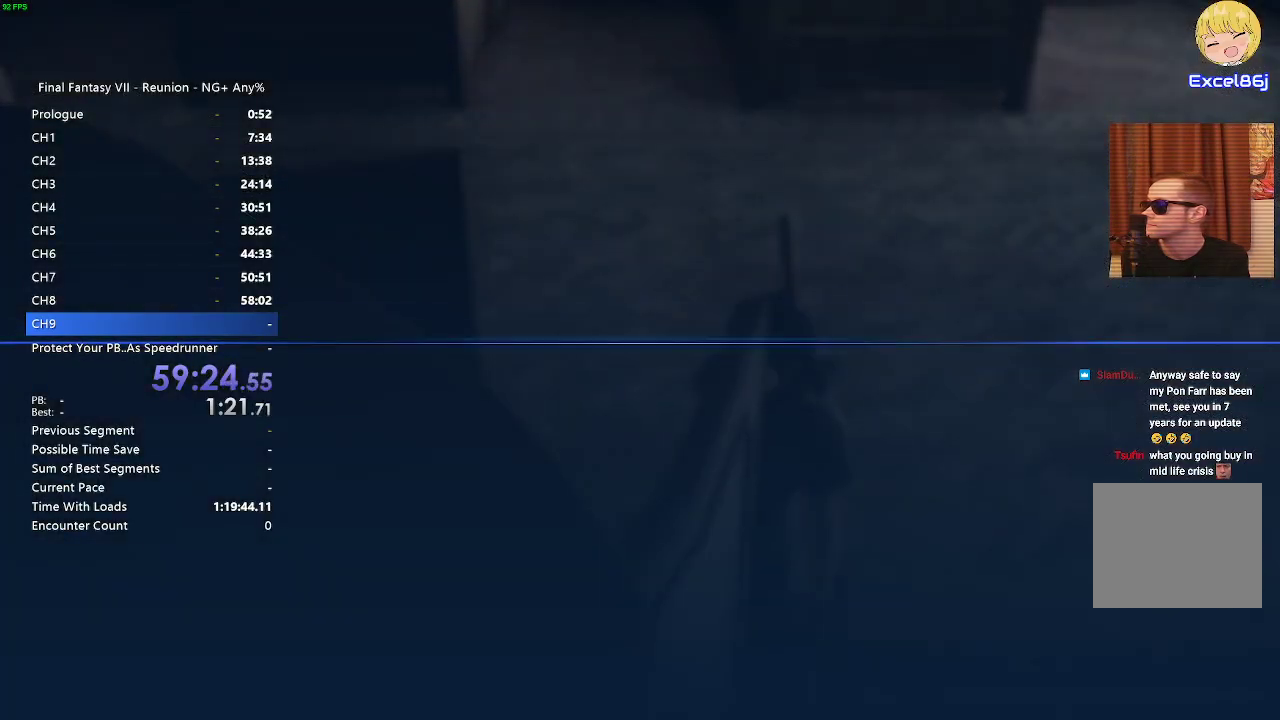
{"buttons": [], "left_stick": "center", "right_stick": "center", "events": [[250, "DPAD_DOWN", "down"], [333, "CROSS", "down"], [333, "DPAD_DOWN", "up"], [400, "CROSS", "up"]]}
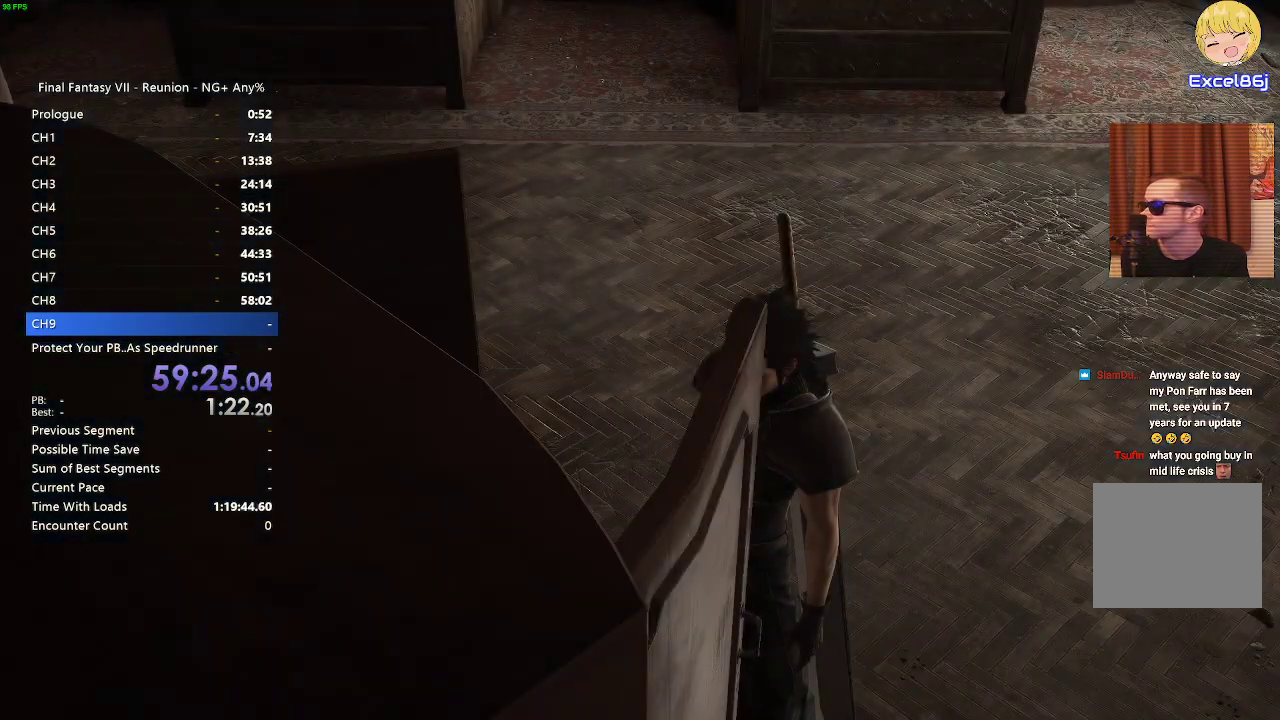
{"buttons": [], "left_stick": "center", "right_stick": "center", "events": []}
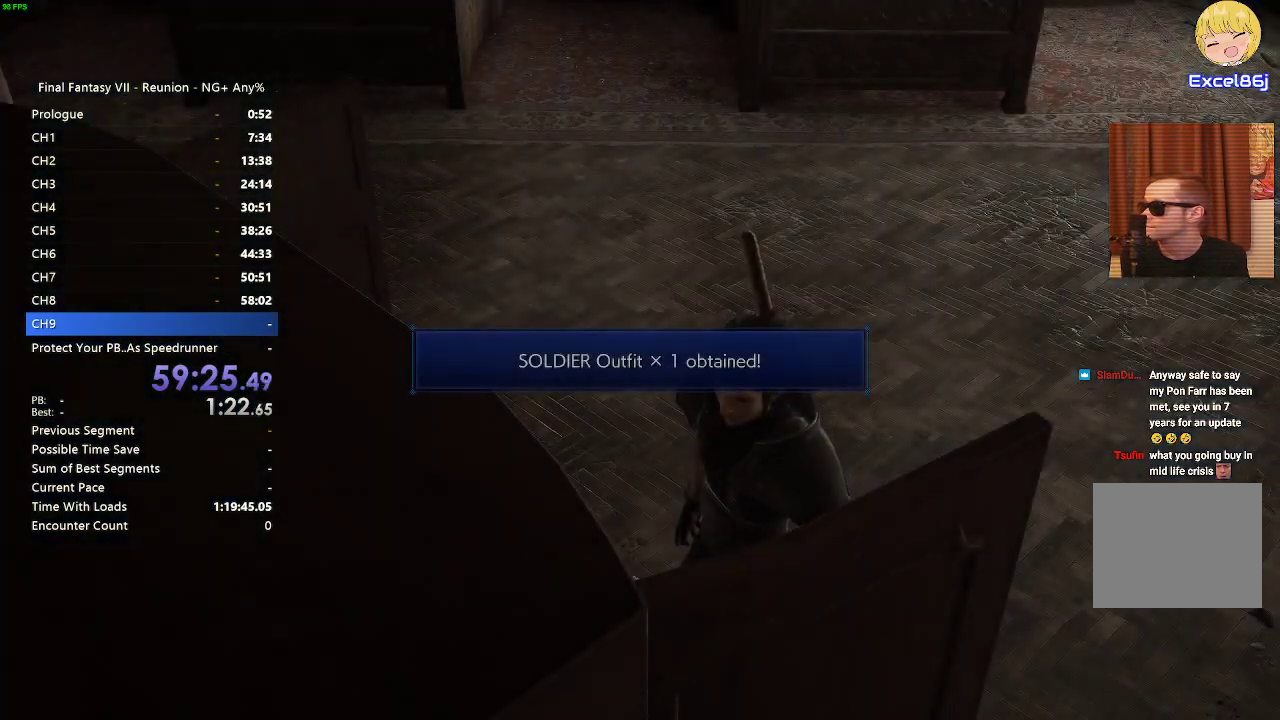
{"buttons": [], "left_stick": "up", "right_stick": "center", "events": [[283, "CROSS", "down"], [367, "CROSS", "up"], [450, "left_stick", "up"]]}
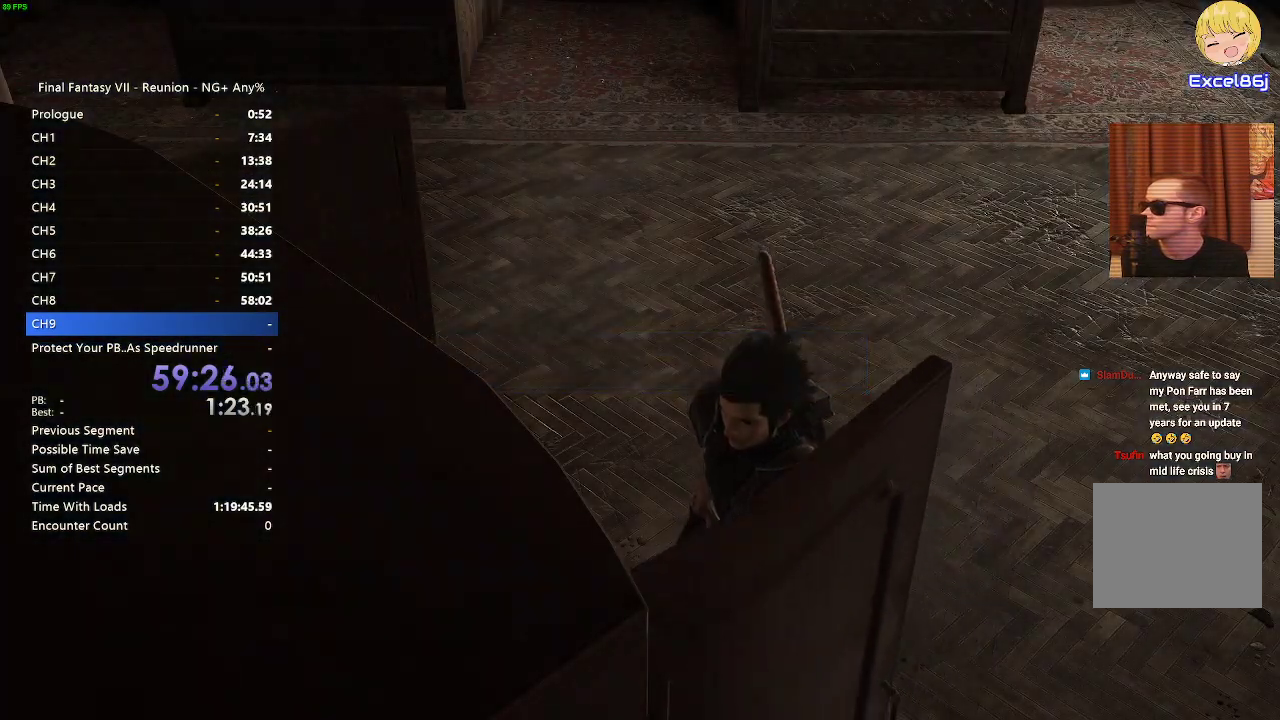
{"buttons": ["R2"], "left_stick": "up-right", "right_stick": "up-left", "events": [[33, "R2", "down"], [33, "right_stick", "up-left"], [233, "left_stick", "up-right"]]}